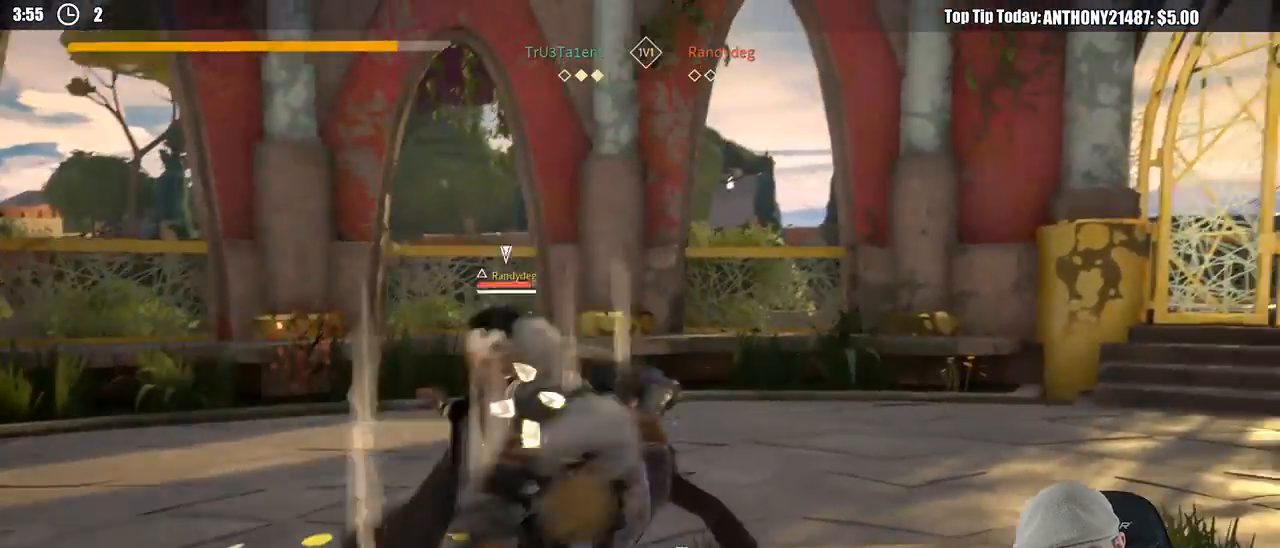
Gameplay with a controller (Xbox layout); each line is a JSON object with the inputs held at the frame after it. "events" lists button and stick changes between this image and that frame as [ms after this image, input, new state], when the widget could be followed in between. Not read: R3.
{"buttons": [], "left_stick": "up-right", "right_stick": "center", "events": []}
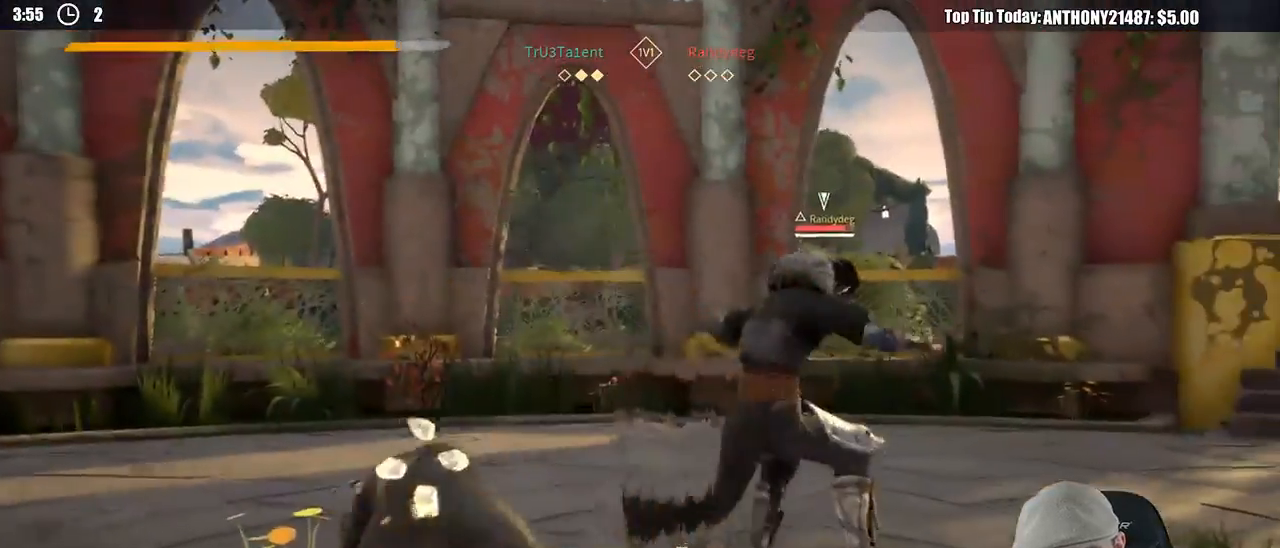
{"buttons": [], "left_stick": "up-right", "right_stick": "center", "events": []}
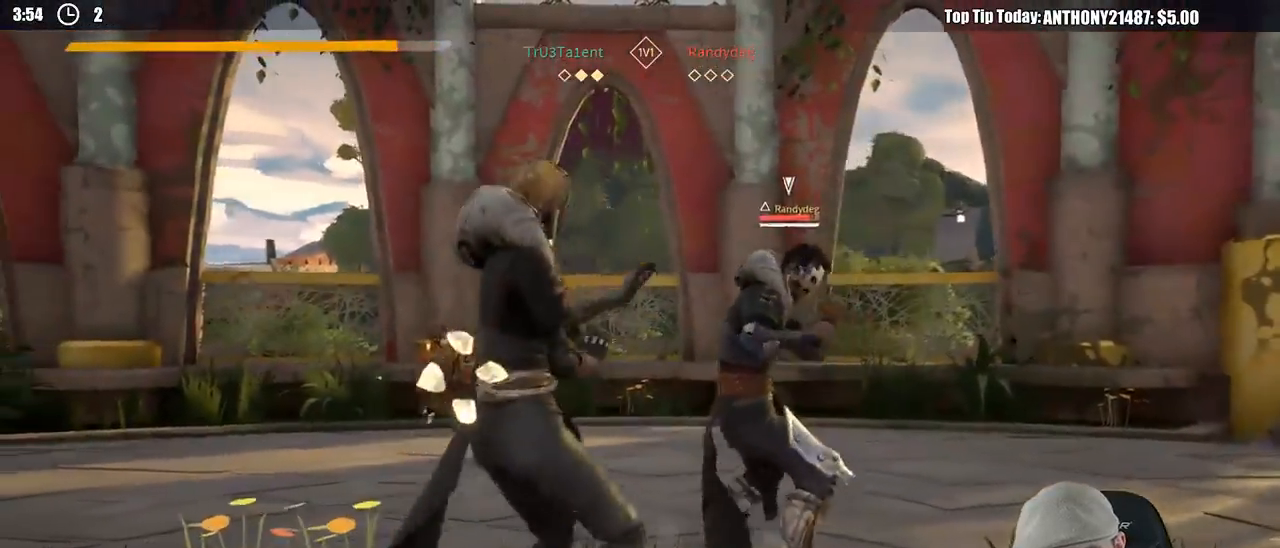
{"buttons": [], "left_stick": "up-right", "right_stick": "center", "events": [[33, "X", "down"], [133, "X", "up"]]}
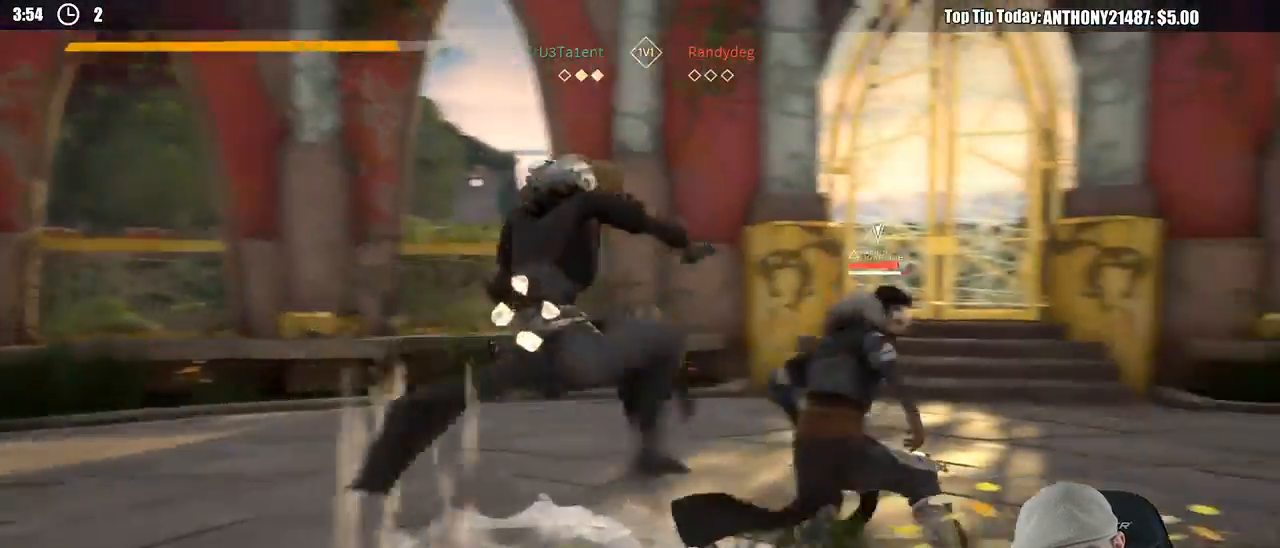
{"buttons": [], "left_stick": "up-right", "right_stick": "center", "events": [[33, "X", "down"], [150, "X", "up"]]}
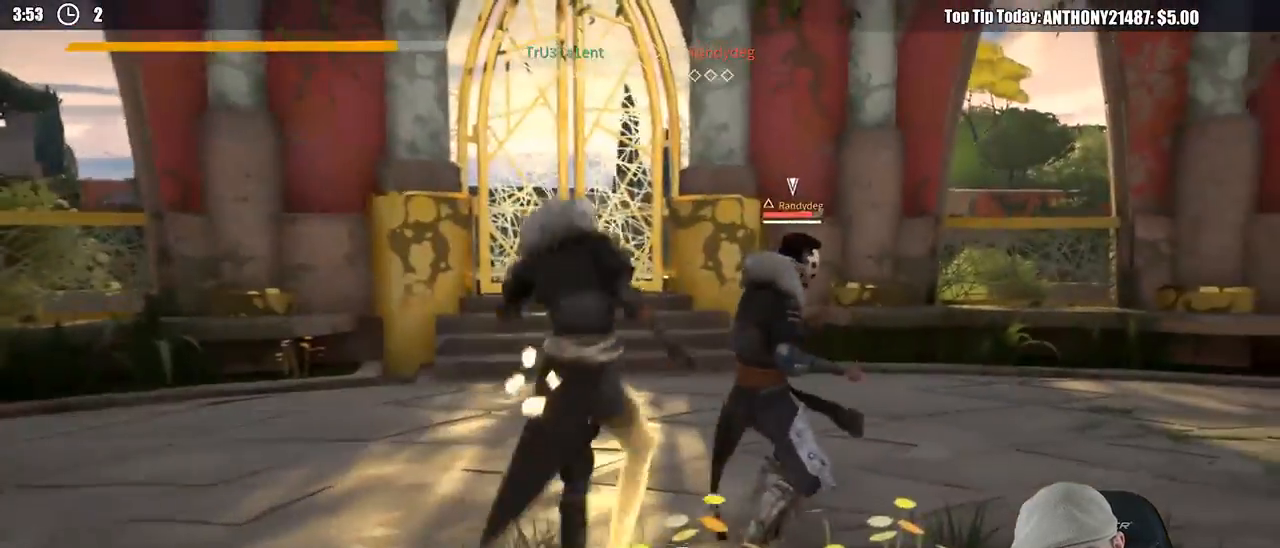
{"buttons": [], "left_stick": "up-right", "right_stick": "center", "events": []}
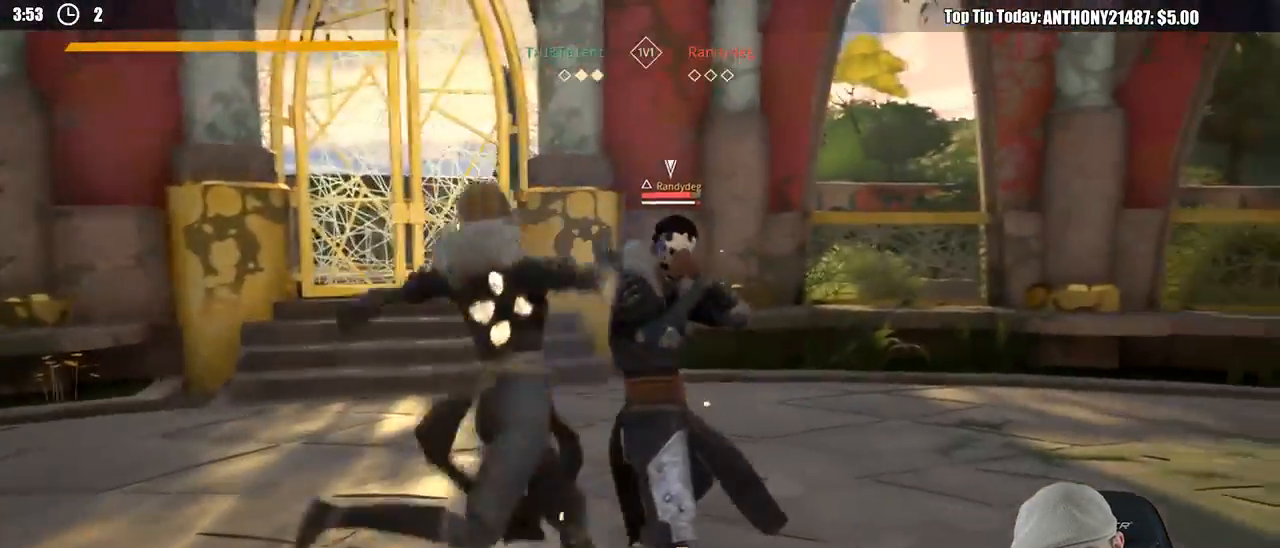
{"buttons": [], "left_stick": "up-right", "right_stick": "center", "events": [[67, "left_stick", "right"], [350, "X", "down"], [450, "X", "up"], [483, "left_stick", "up-right"]]}
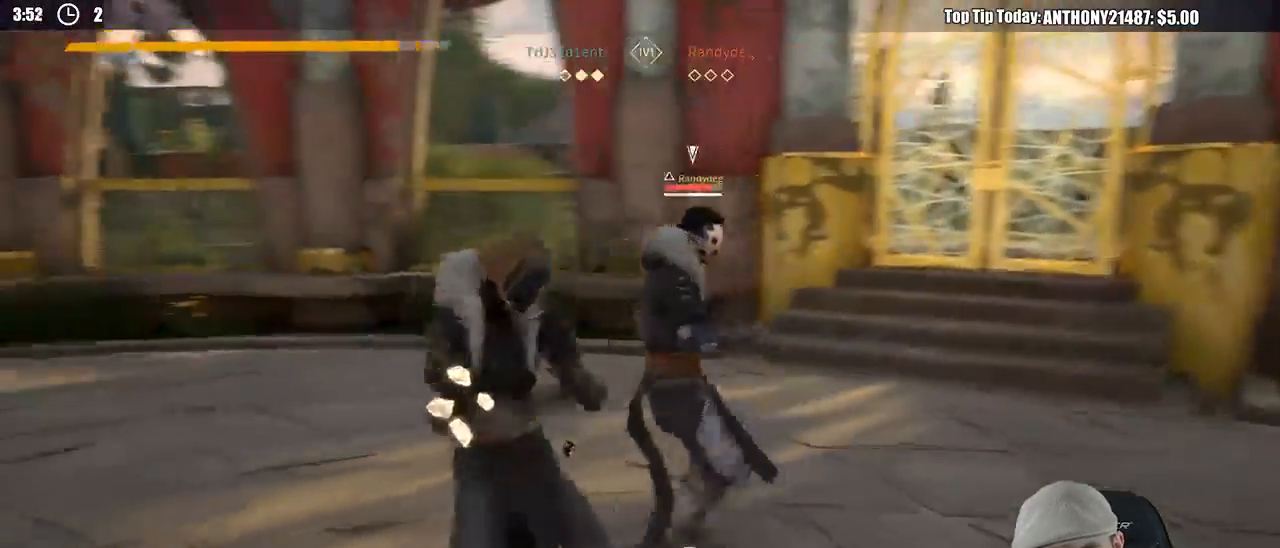
{"buttons": [], "left_stick": "up-right", "right_stick": "center", "events": [[367, "X", "down"], [483, "X", "up"]]}
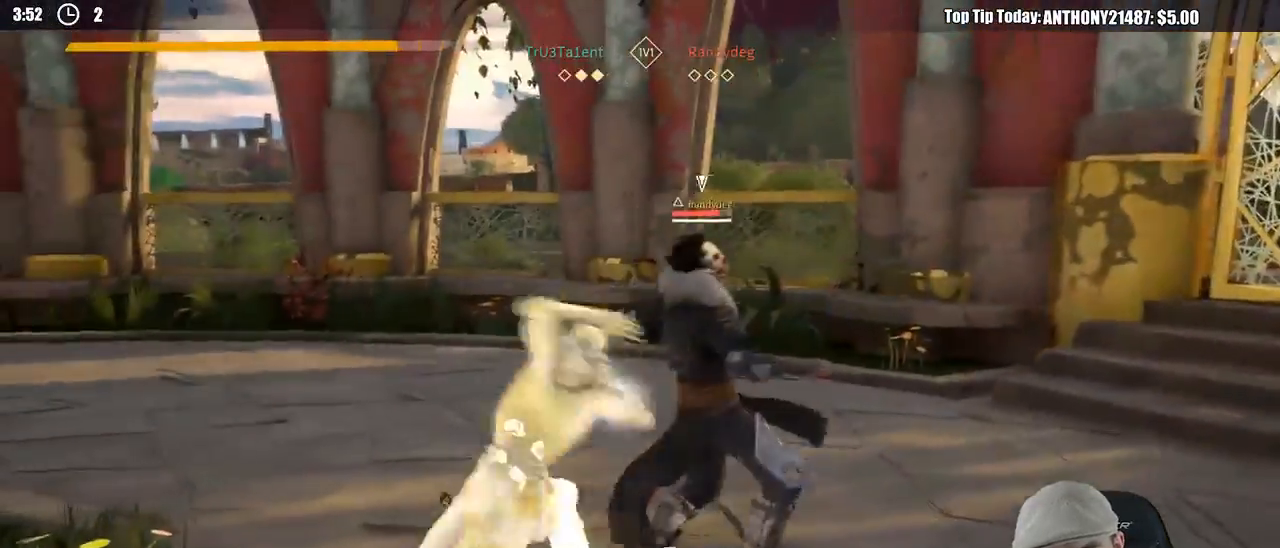
{"buttons": [], "left_stick": "up", "right_stick": "center", "events": [[17, "left_stick", "up"], [50, "R1", "down"], [100, "R1", "up"]]}
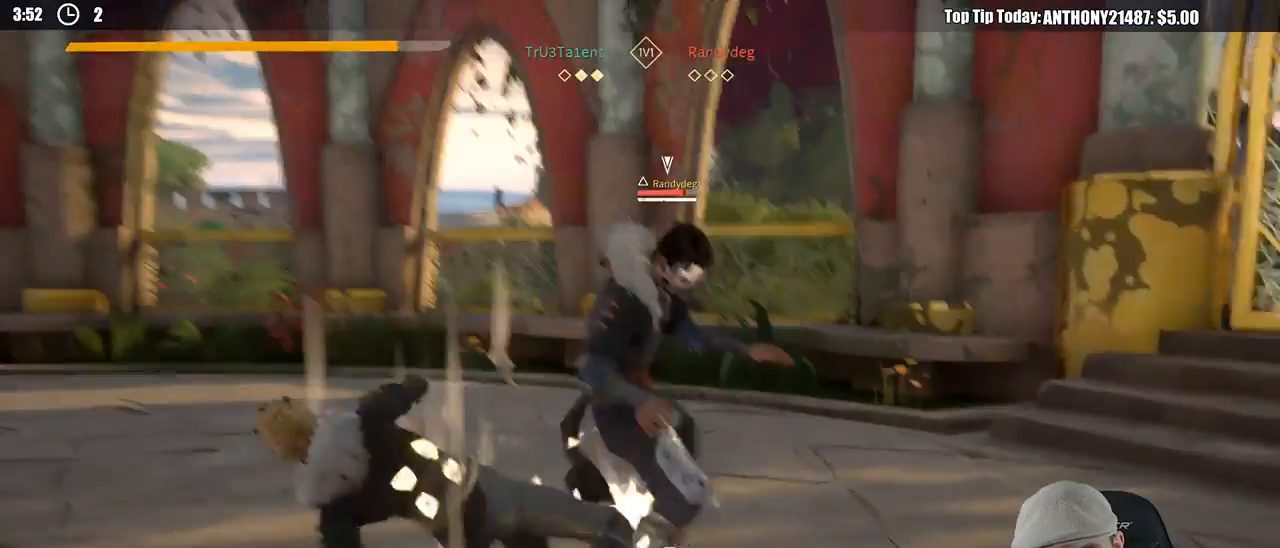
{"buttons": [], "left_stick": "up", "right_stick": "center", "events": []}
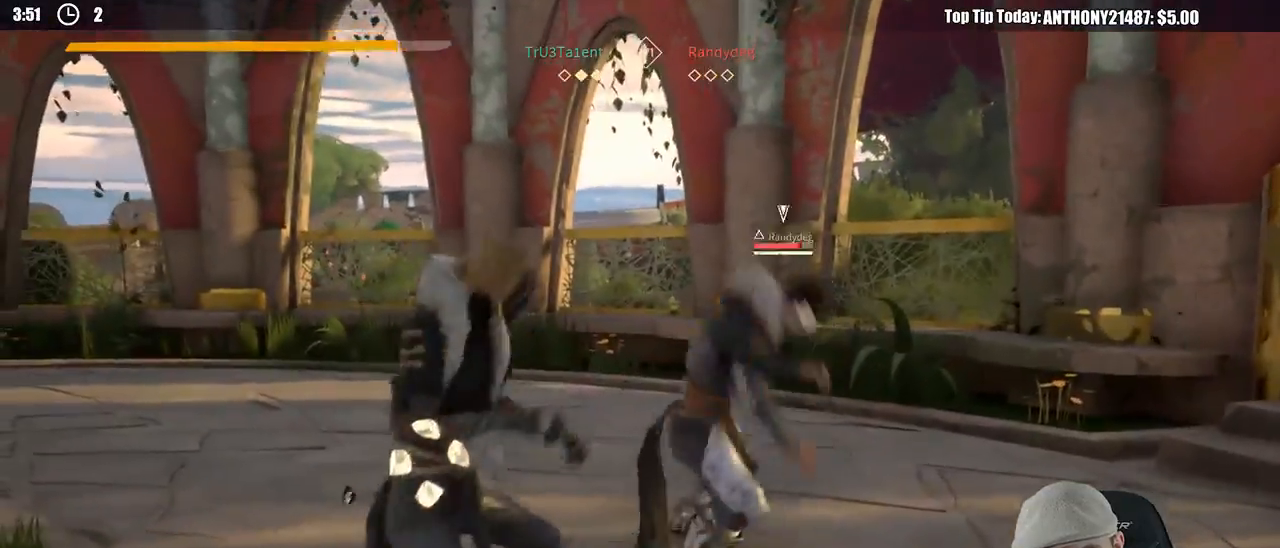
{"buttons": [], "left_stick": "up", "right_stick": "center", "events": [[350, "X", "down"], [483, "X", "up"]]}
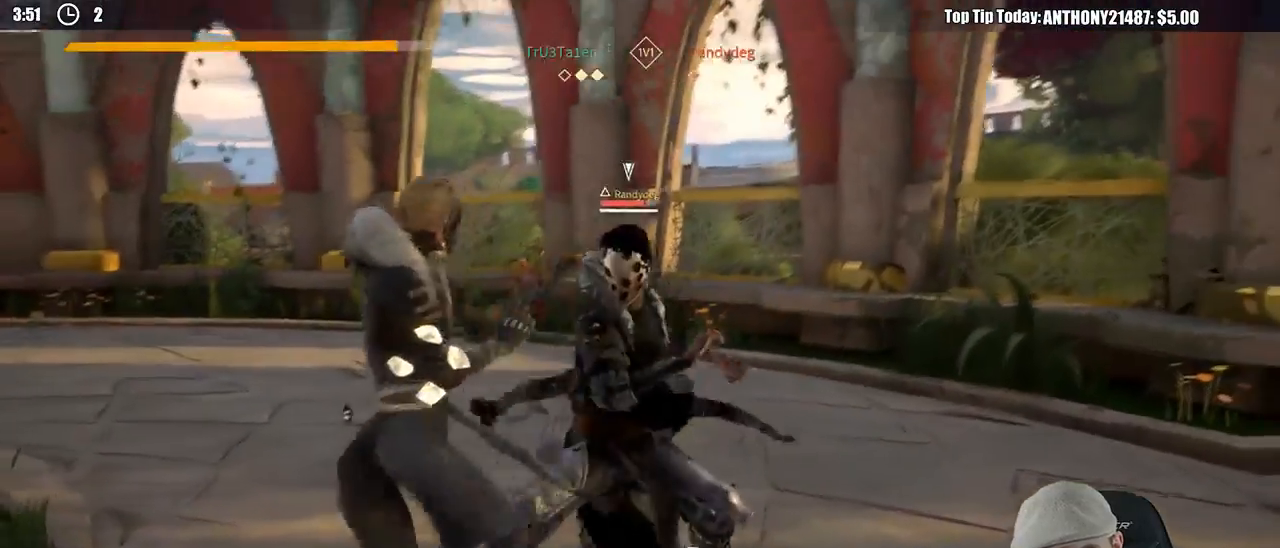
{"buttons": [], "left_stick": "up", "right_stick": "center", "events": [[83, "left_stick", "up-left"], [317, "left_stick", "up"], [367, "X", "down"], [467, "X", "up"]]}
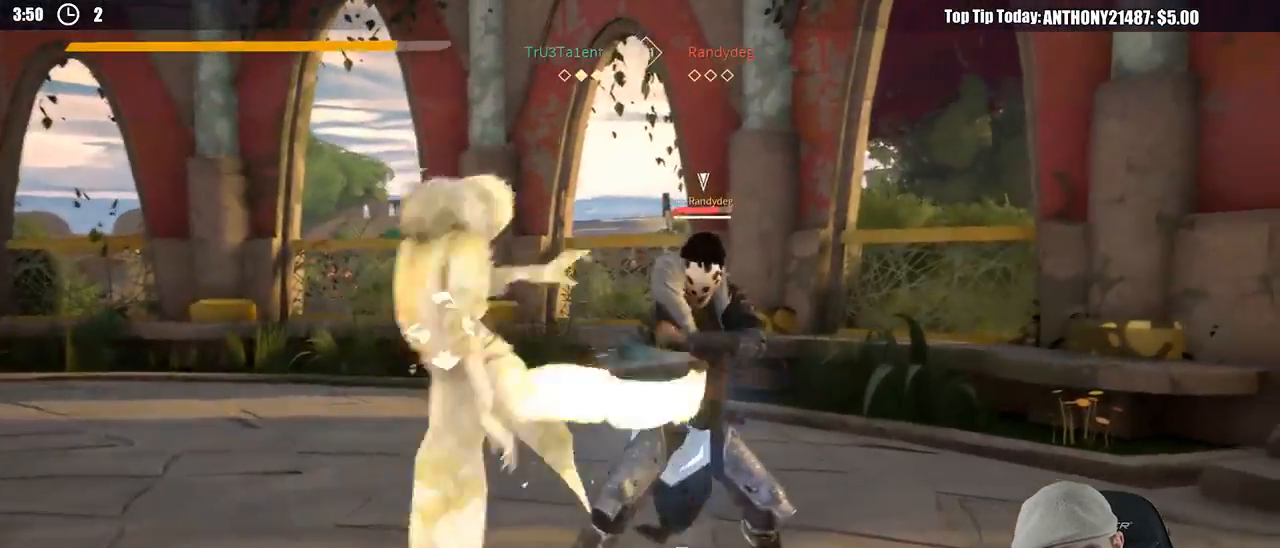
{"buttons": [], "left_stick": "up", "right_stick": "center"}
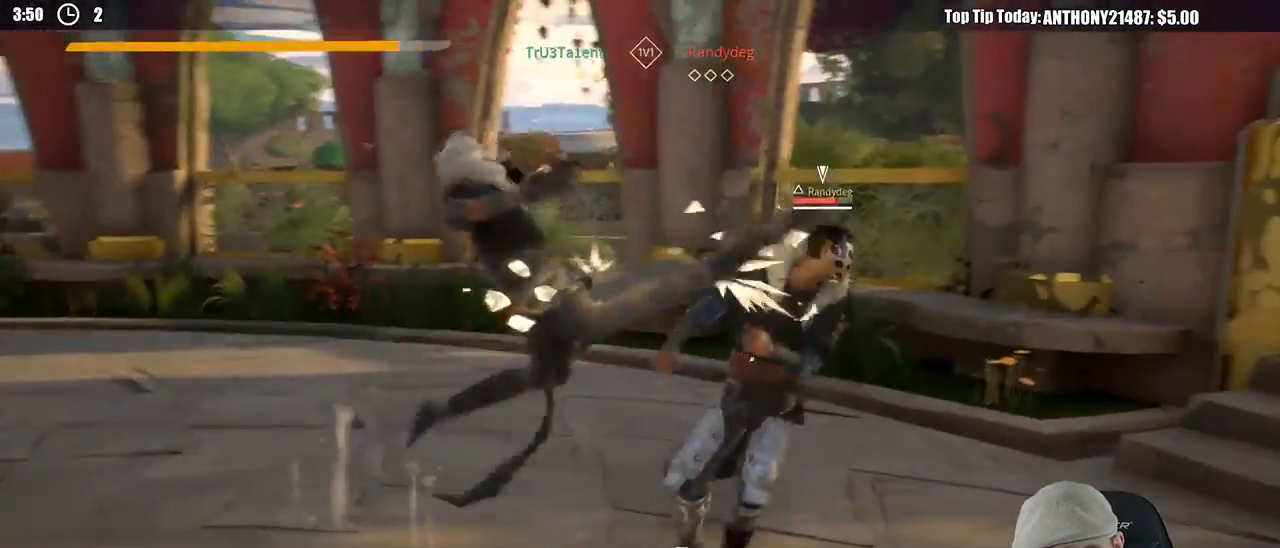
{"buttons": [], "left_stick": "up", "right_stick": "center", "events": [[117, "X", "down"], [200, "X", "up"]]}
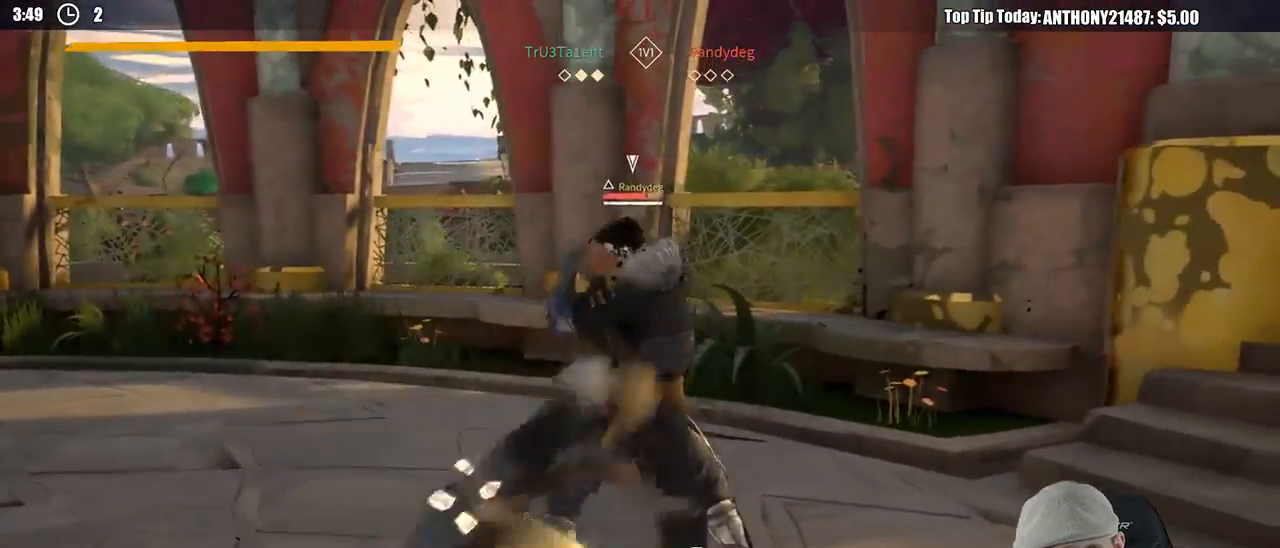
{"buttons": [], "left_stick": "down-left", "right_stick": "center", "events": [[367, "left_stick", "right"], [467, "left_stick", "down-left"]]}
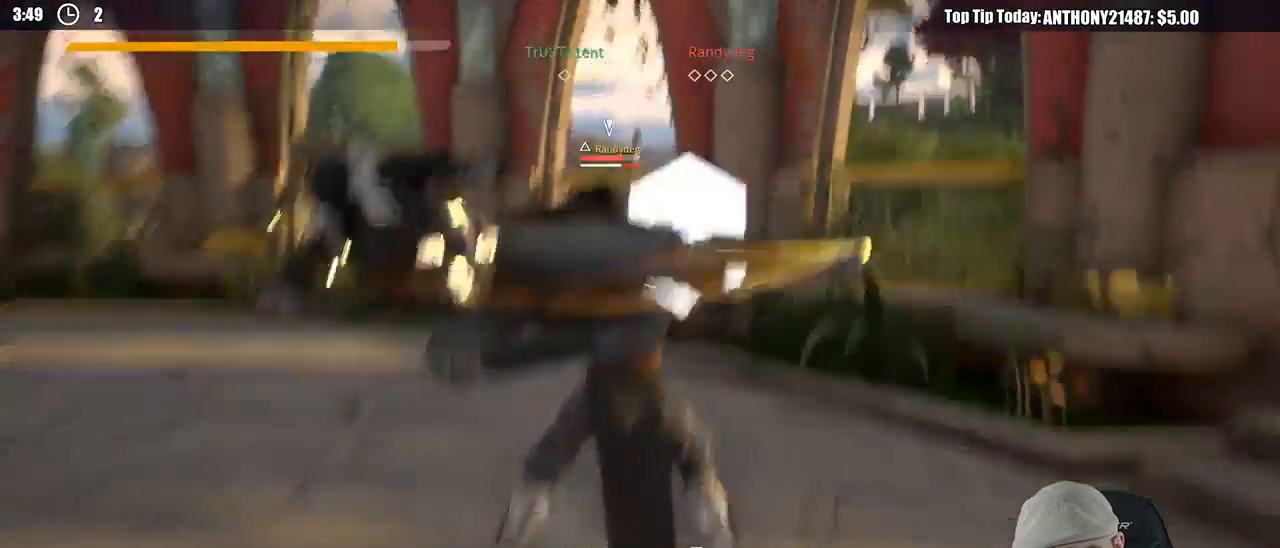
{"buttons": [], "left_stick": "up-left", "right_stick": "center", "events": [[250, "left_stick", "left"], [417, "X", "down"], [450, "left_stick", "up-left"], [500, "X", "up"]]}
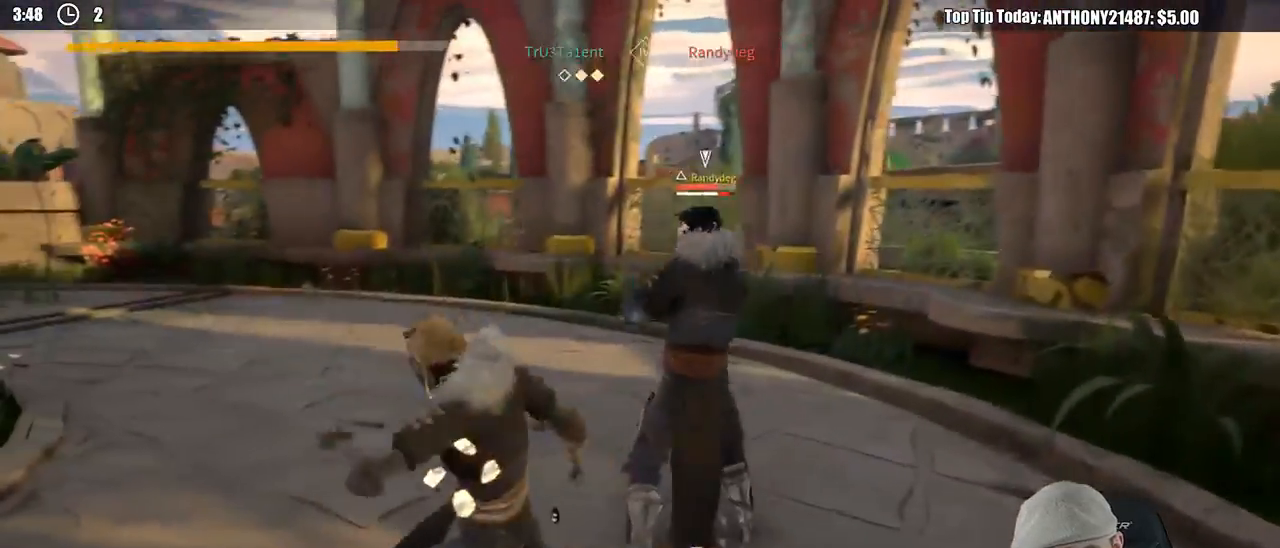
{"buttons": ["Y"], "left_stick": "up", "right_stick": "center", "events": [[83, "left_stick", "up"], [500, "Y", "down"]]}
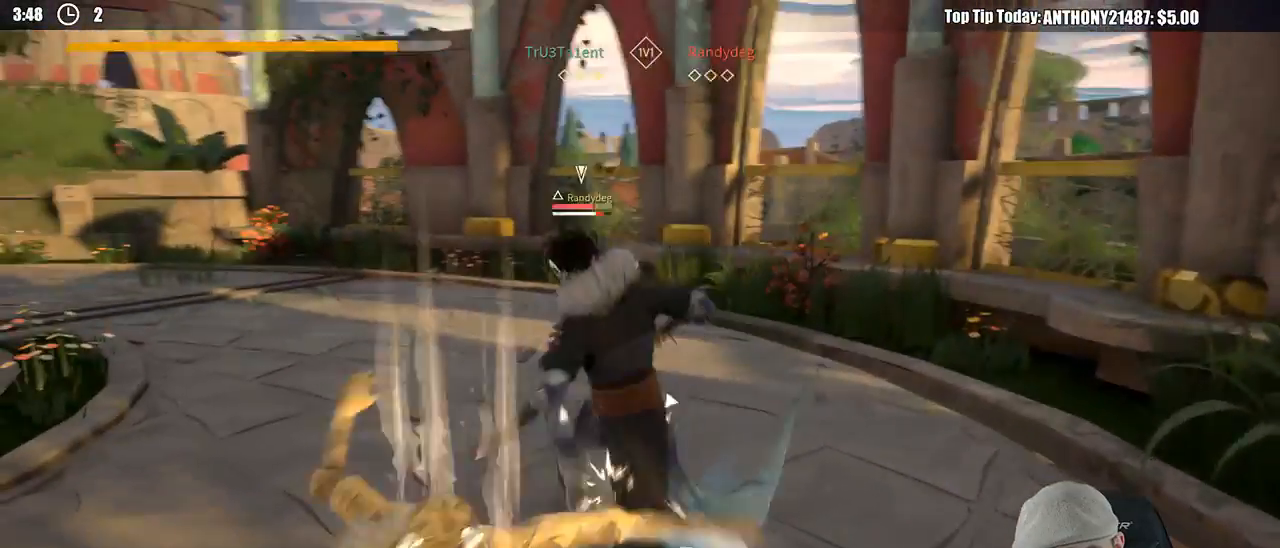
{"buttons": [], "left_stick": "up", "right_stick": "center", "events": [[100, "Y", "up"]]}
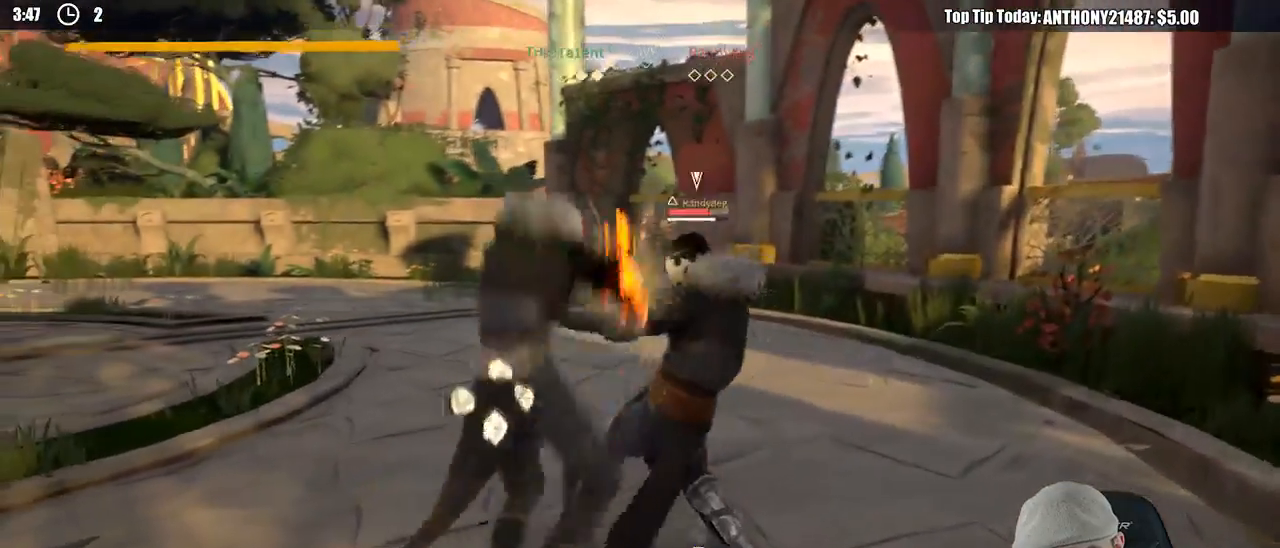
{"buttons": [], "left_stick": "down-right", "right_stick": "center", "events": [[350, "left_stick", "up-right"], [483, "left_stick", "down-right"]]}
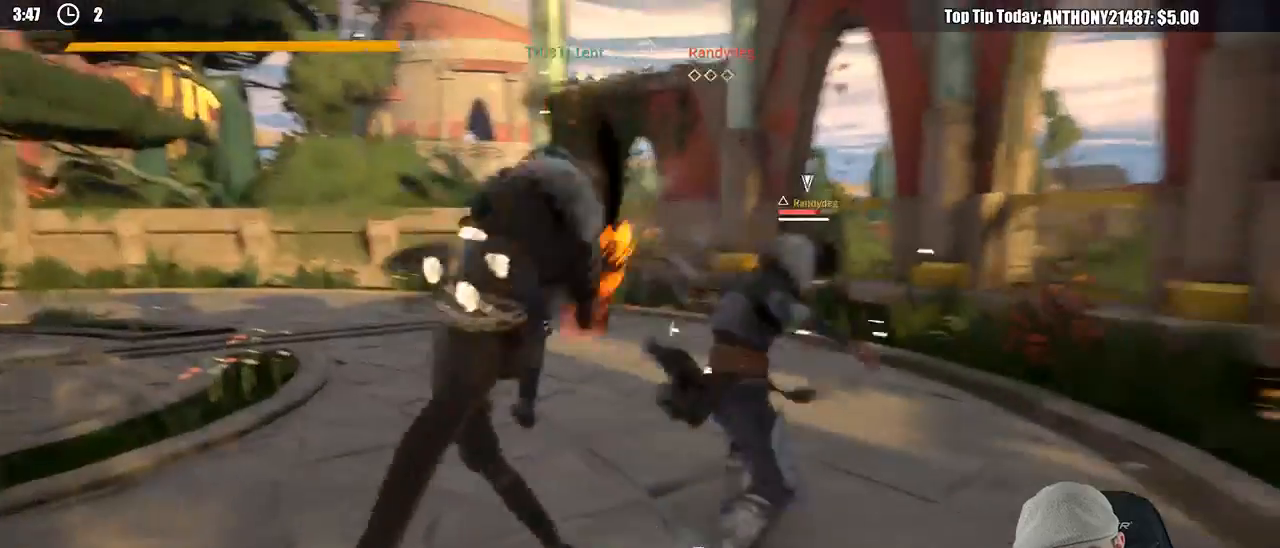
{"buttons": [], "left_stick": "down-left", "right_stick": "center", "events": [[117, "left_stick", "down-left"]]}
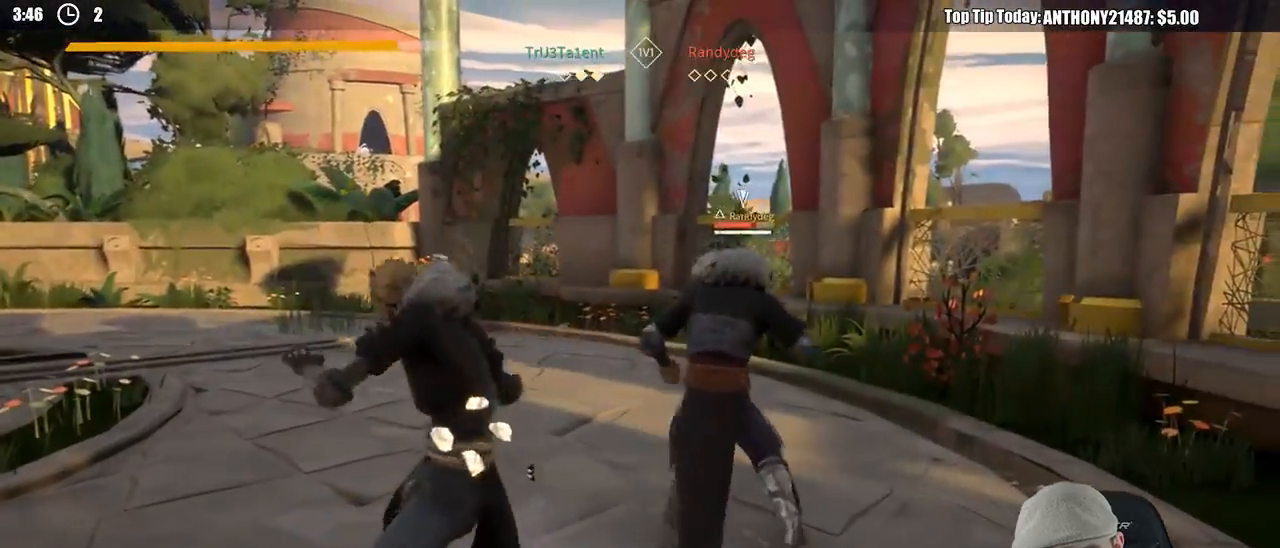
{"buttons": [], "left_stick": "left", "right_stick": "center", "events": [[500, "left_stick", "left"]]}
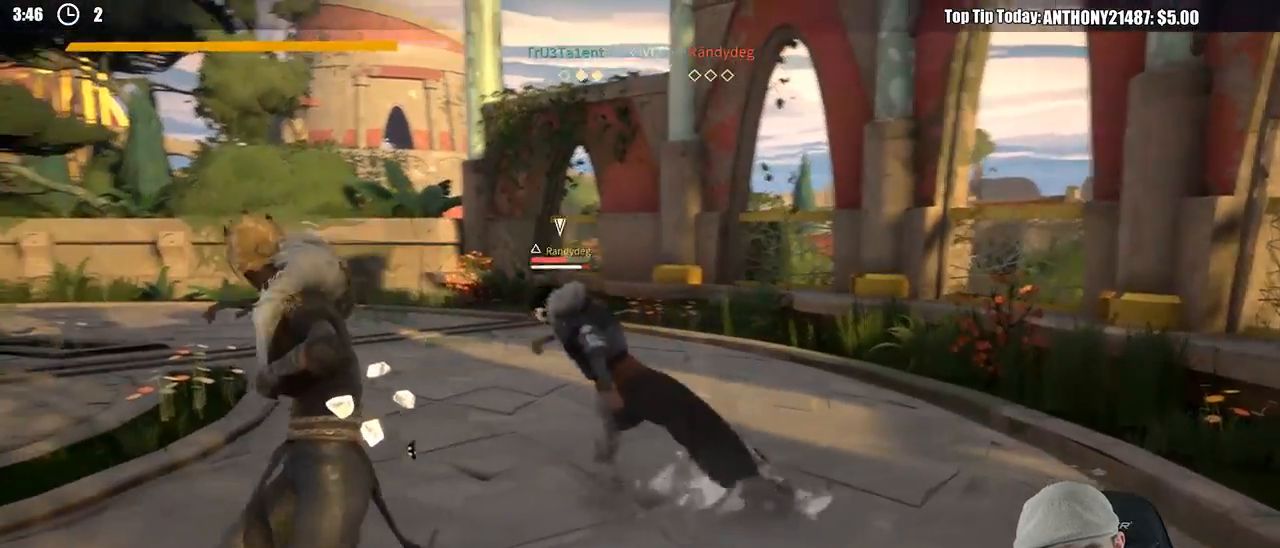
{"buttons": [], "left_stick": "up", "right_stick": "center", "events": [[217, "left_stick", "up-left"], [467, "left_stick", "up"]]}
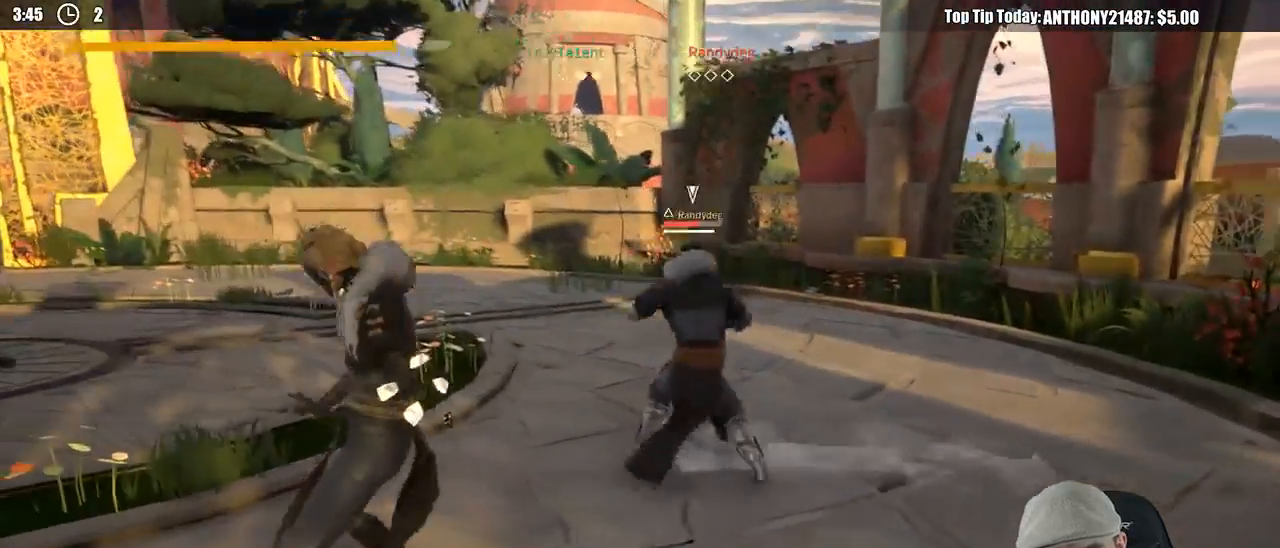
{"buttons": [], "left_stick": "up", "right_stick": "center", "events": [[67, "X", "down"], [150, "X", "up"]]}
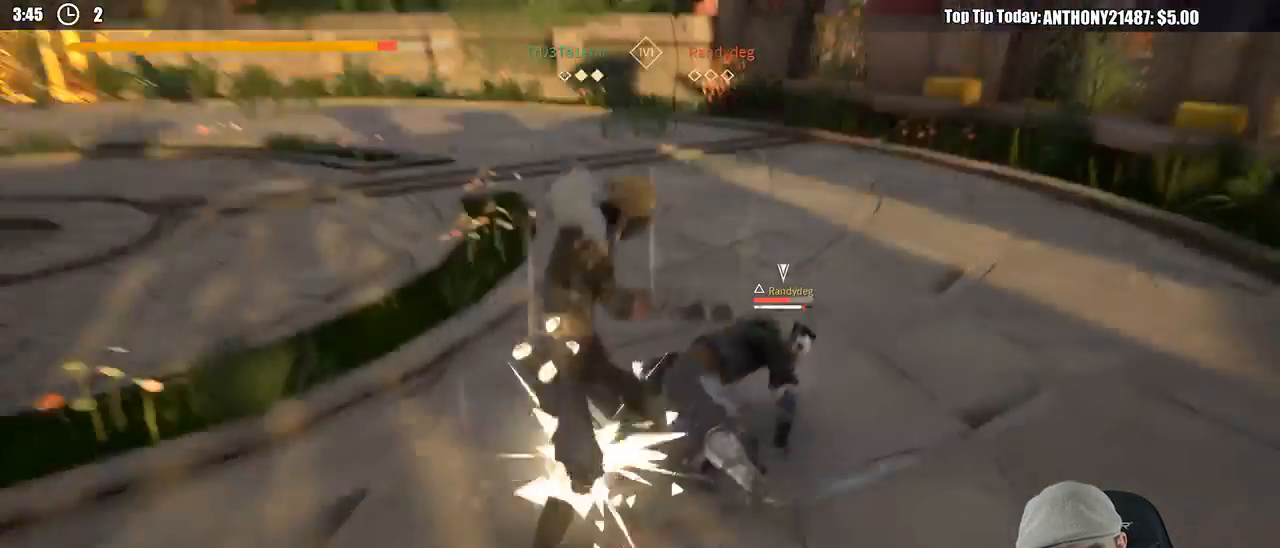
{"buttons": ["L2"], "left_stick": "down-left", "right_stick": "center", "events": [[17, "X", "down"], [117, "X", "up"], [233, "left_stick", "right"], [317, "L2", "down"], [350, "left_stick", "down"], [400, "left_stick", "down-left"]]}
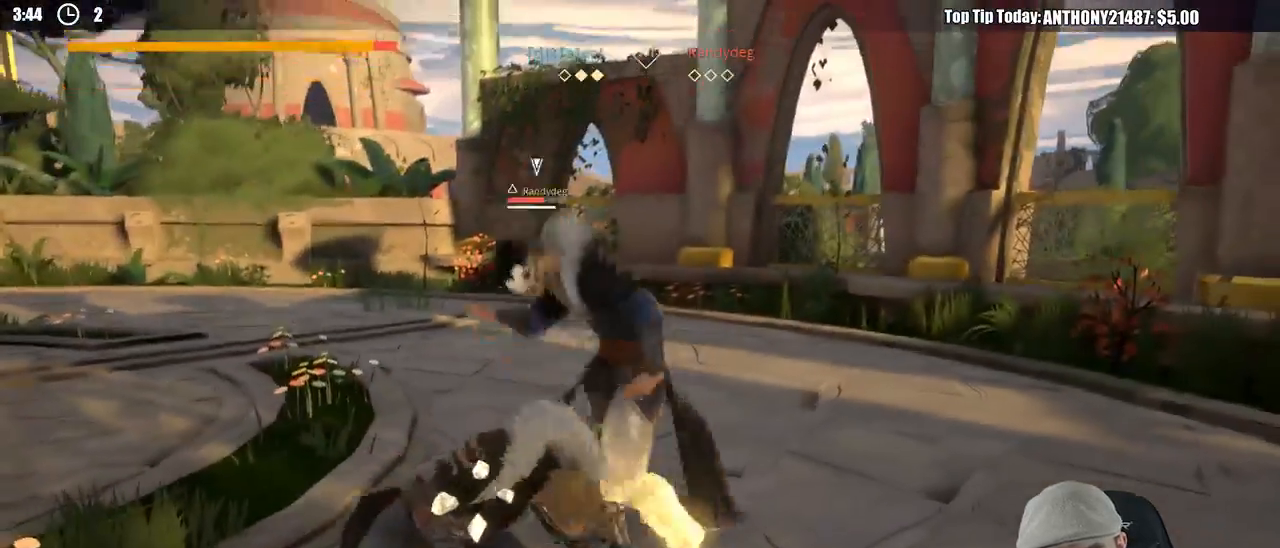
{"buttons": ["L2"], "left_stick": "left", "right_stick": "center", "events": [[167, "left_stick", "left"], [200, "R2", "down"], [200, "right_stick", "down-left"], [333, "R2", "up"], [333, "right_stick", "center"]]}
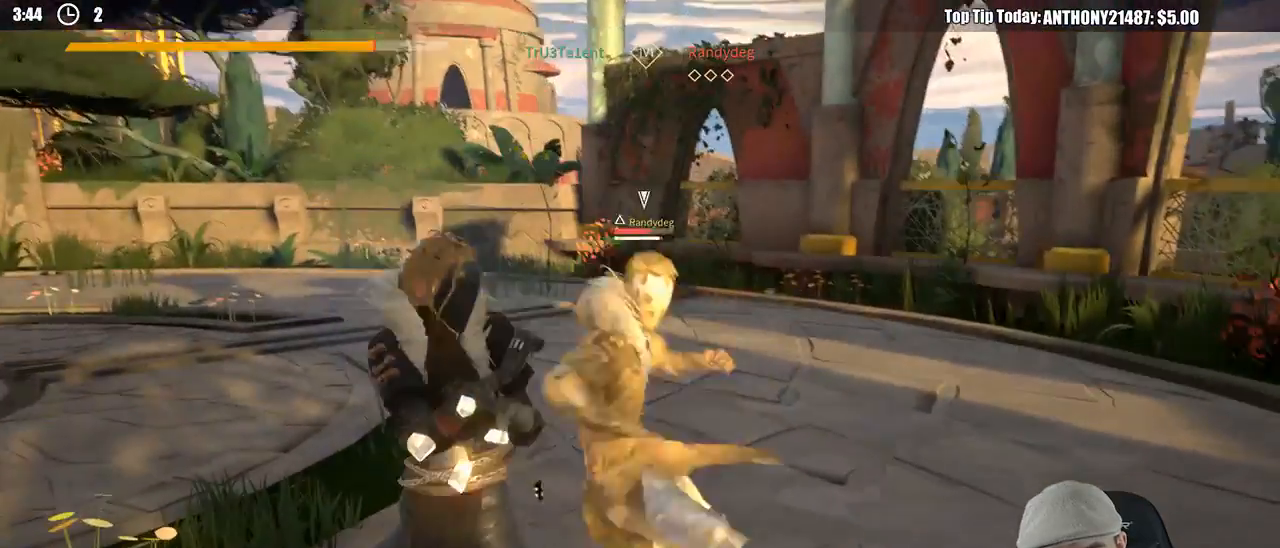
{"buttons": ["L2"], "left_stick": "left", "right_stick": "center", "events": []}
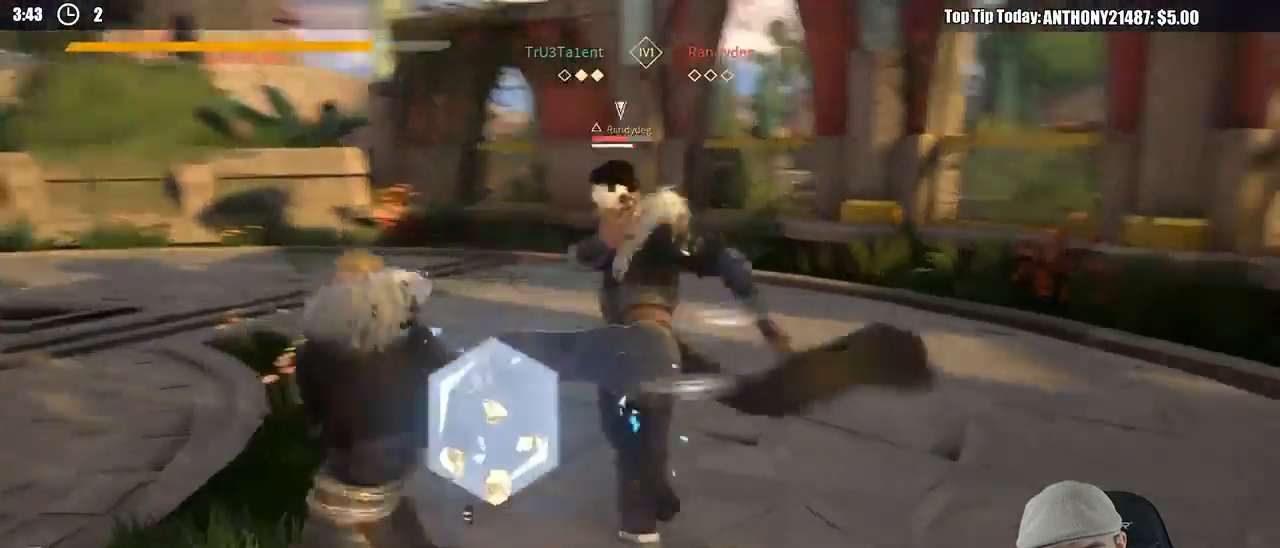
{"buttons": ["L2"], "left_stick": "left", "right_stick": "center", "events": [[67, "X", "down"], [133, "X", "up"]]}
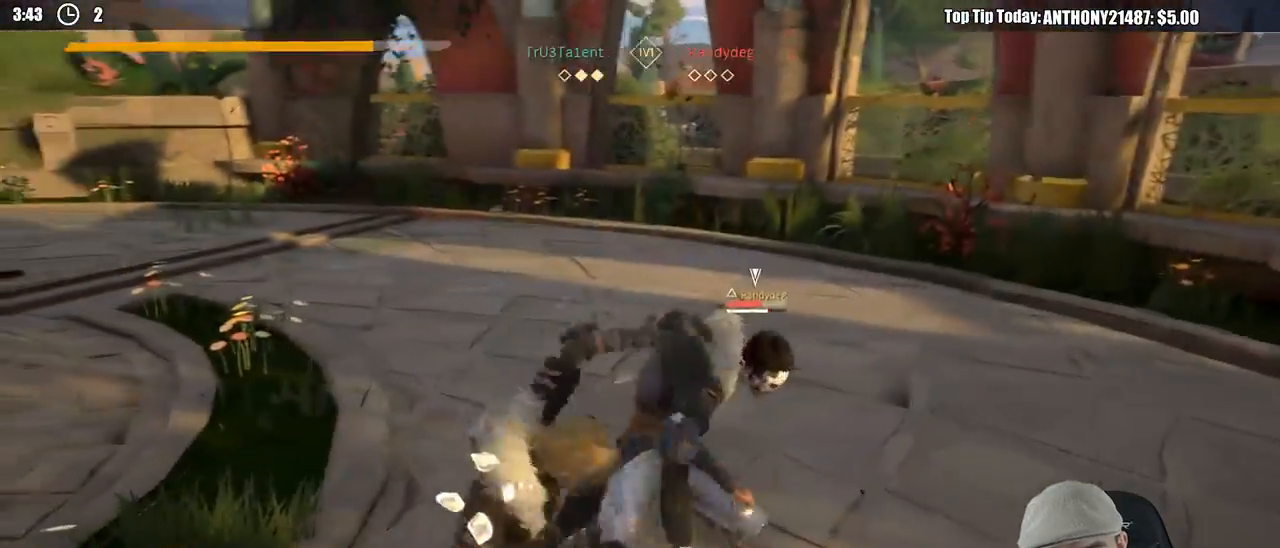
{"buttons": [], "left_stick": "up", "right_stick": "center", "events": [[50, "L2", "up"], [83, "X", "down"], [217, "X", "up"], [333, "left_stick", "up"]]}
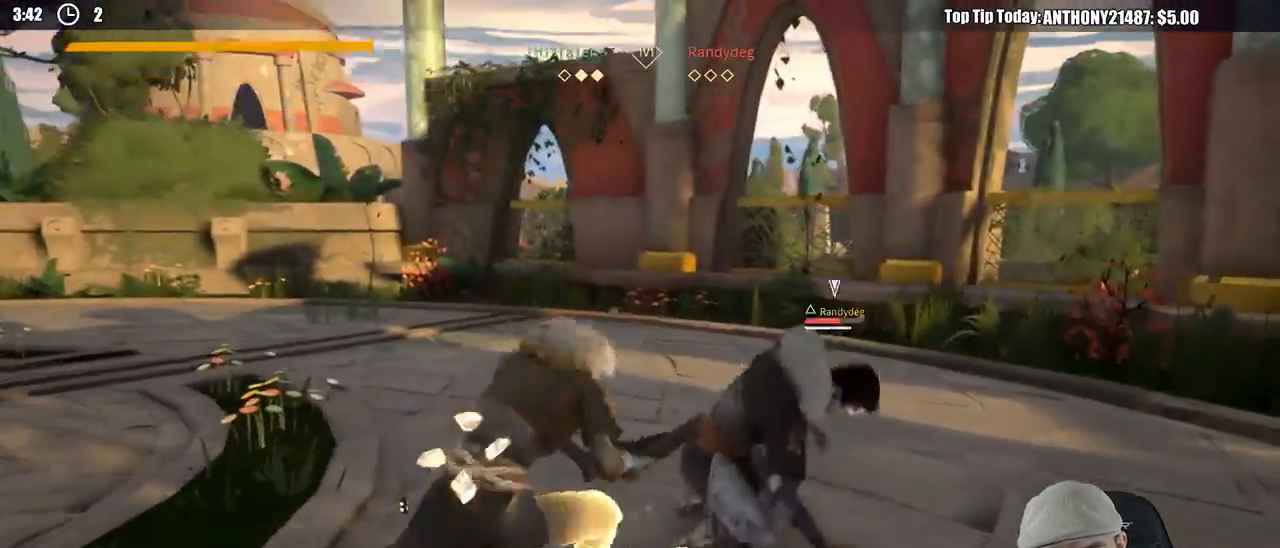
{"buttons": [], "left_stick": "up-right", "right_stick": "center", "events": [[367, "left_stick", "up-right"]]}